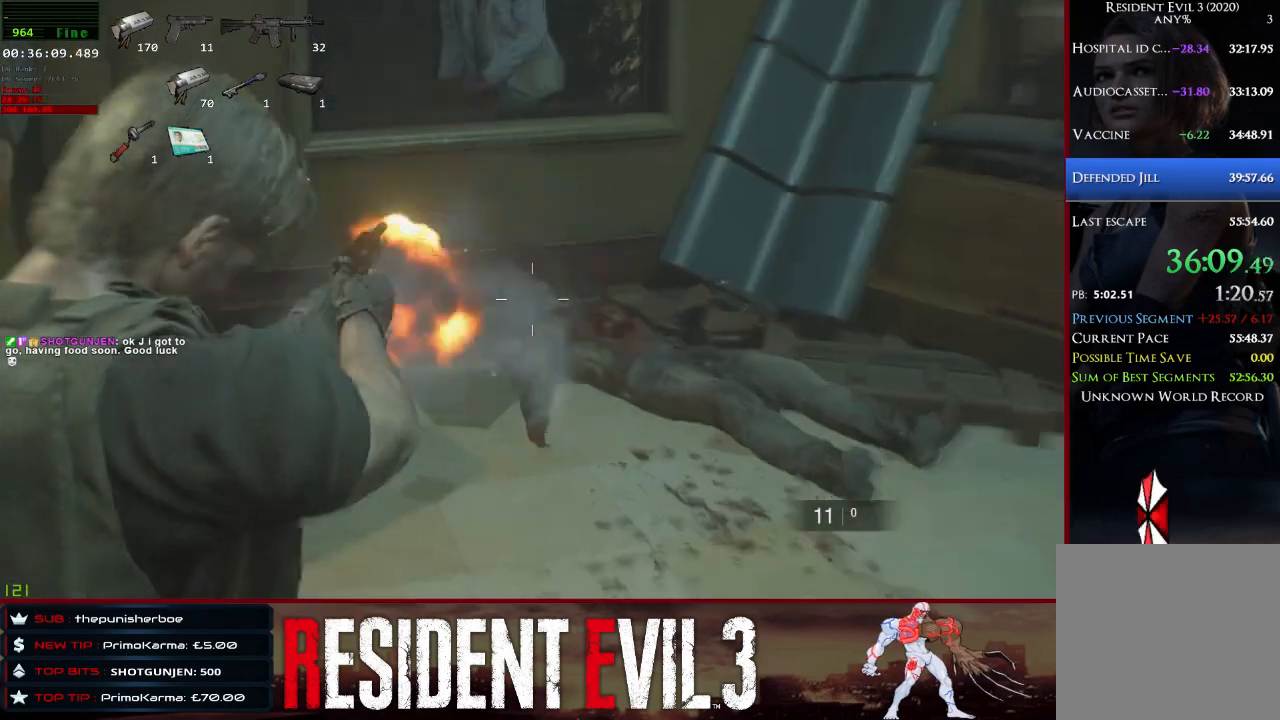
Gameplay with keyboard and mouse; each line is a JSON object with the keys and mouse buttons held at the frame after it. "events" lists presses ("down") and releases ("up") of "1", "2", "3", "4", "a", "d", "e", "f", "q", "r", "s", "shift", "space", "tab", "w", "mouse_left", "mouse_wheel" and "mouse_right" between this image and that frame as [ms after this image, input, new state], when the widget could be followed in between. "mouse_left", "mouse_wheel", "mouse_right" = the "left", "wheel", "right" buttons of the "mouse" list. No other keys are recorded. "wheel" means that the mouse wheel is clicked or scrolled. Not read: mouse_move.
{"keys": ["shift"], "mouse": ["left", "right"], "events": [[117, "mouse_left", "up"], [117, "w", "up"], [500, "mouse_left", "down"]]}
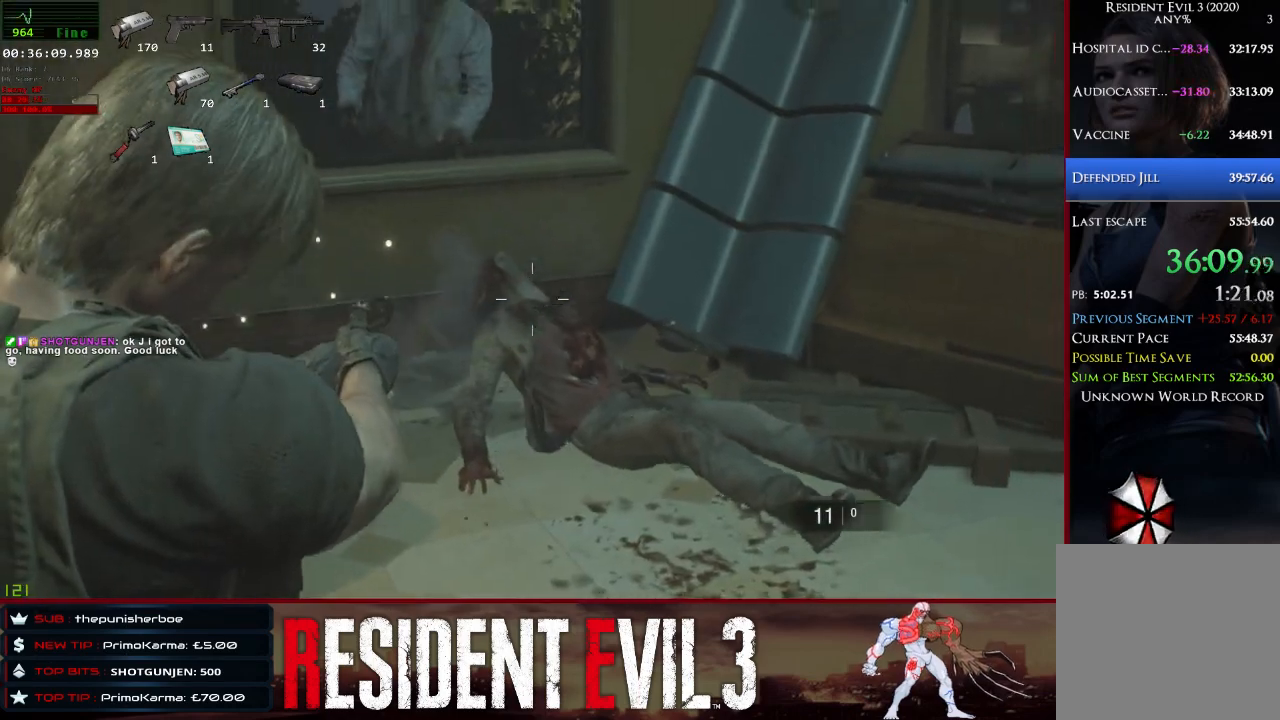
{"keys": ["s", "shift"], "mouse": ["left", "right"], "events": [[133, "s", "down"], [183, "mouse_left", "up"], [467, "mouse_left", "down"]]}
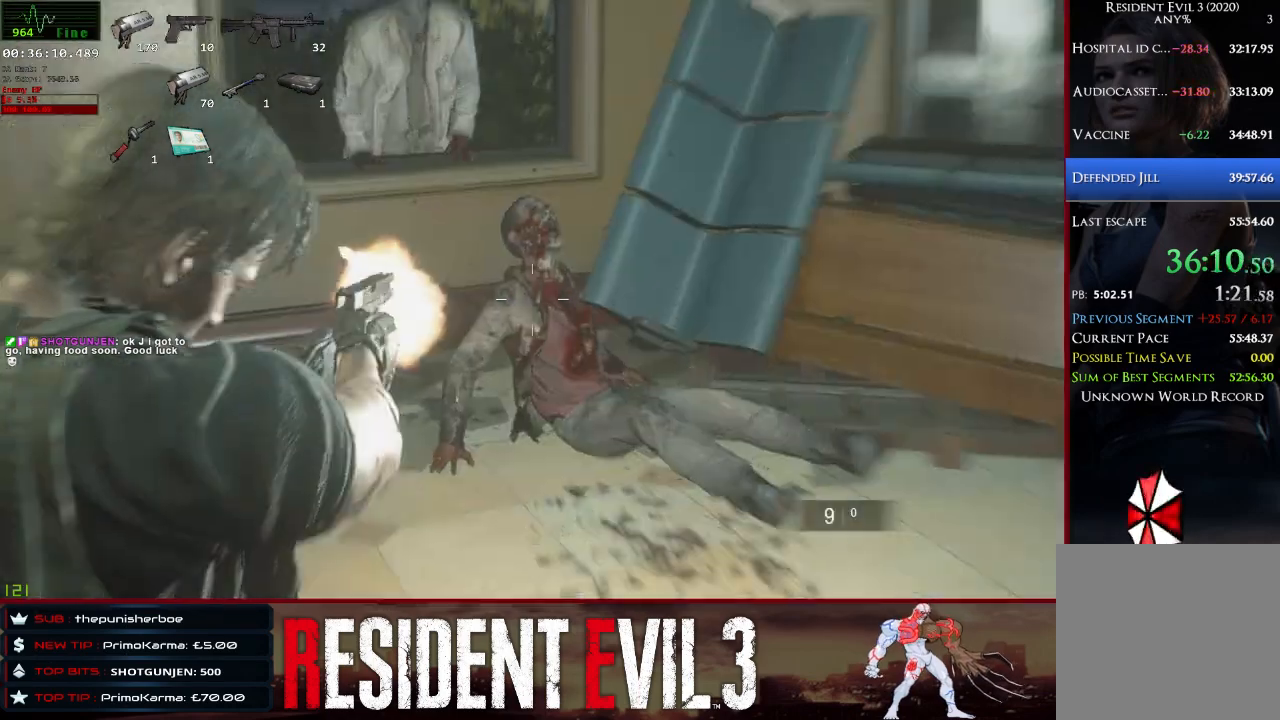
{"keys": ["shift"], "mouse": [], "events": [[100, "mouse_left", "up"], [333, "mouse_right", "up"], [383, "s", "up"]]}
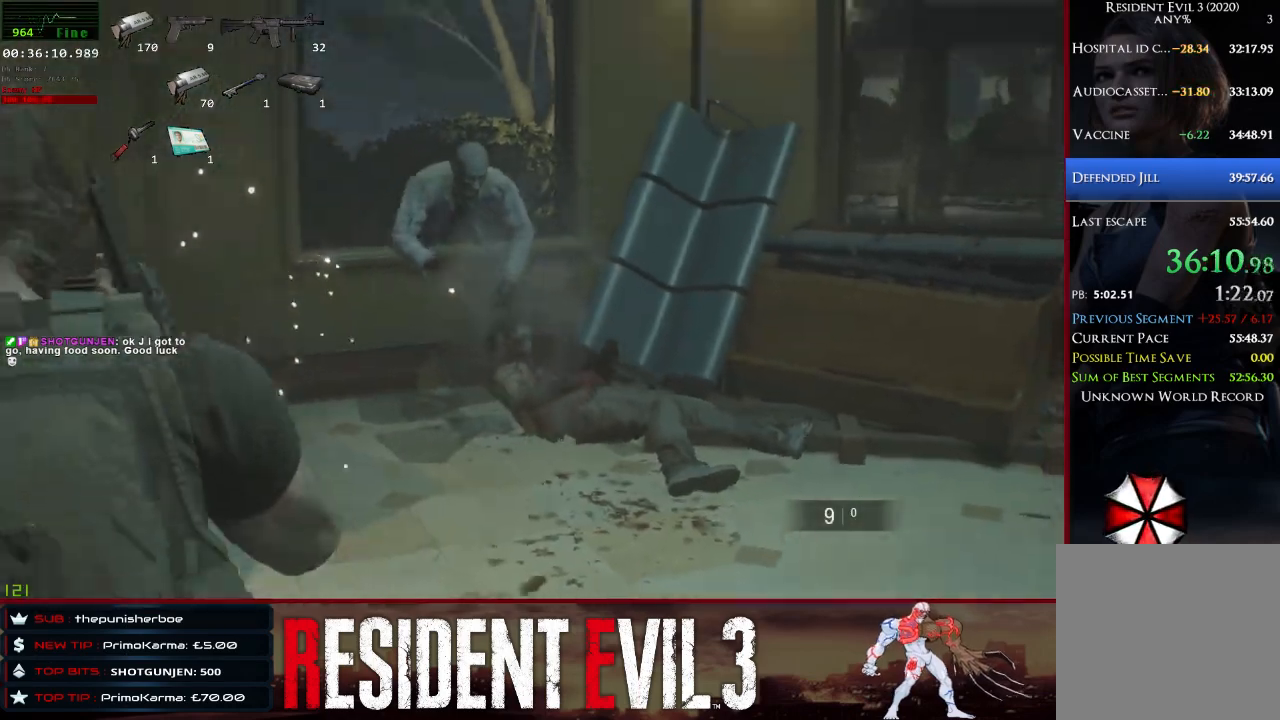
{"keys": ["shift", "w"], "mouse": ["right"], "events": [[33, "mouse_right", "down"], [267, "w", "down"]]}
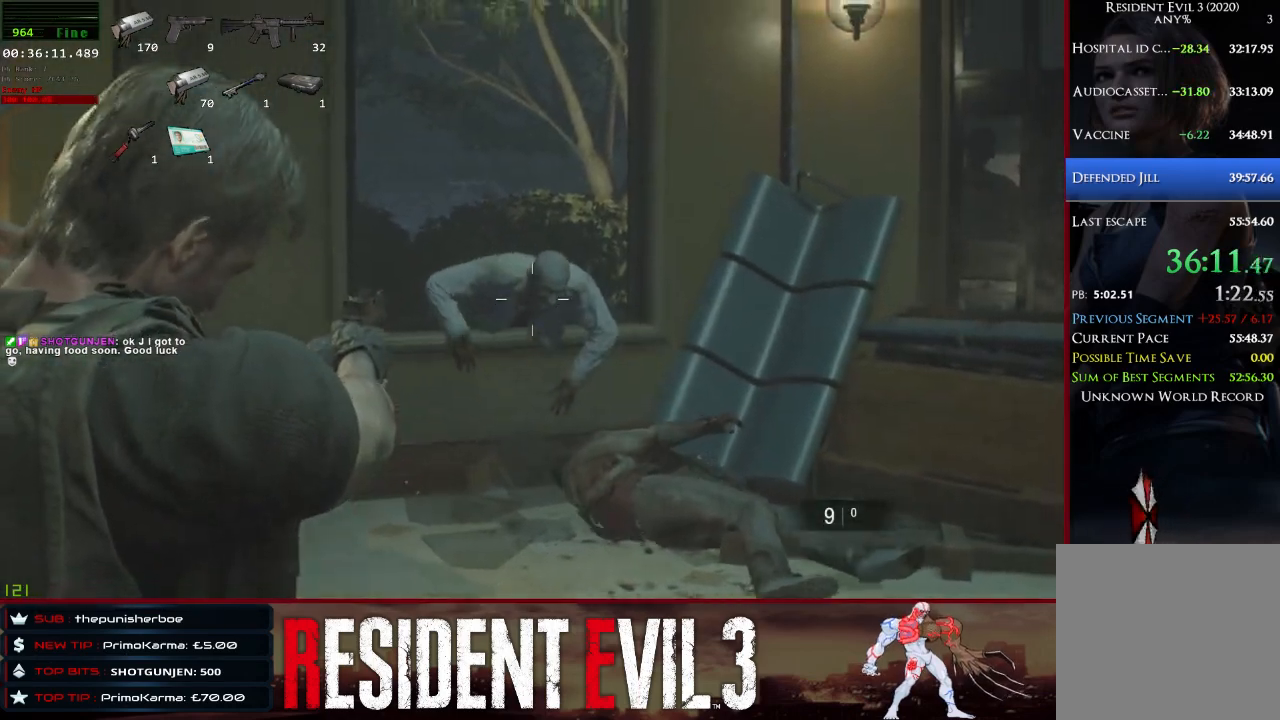
{"keys": ["shift", "w"], "mouse": ["left", "right"], "events": [[50, "mouse_left", "down"], [183, "mouse_left", "up"], [467, "mouse_left", "down"]]}
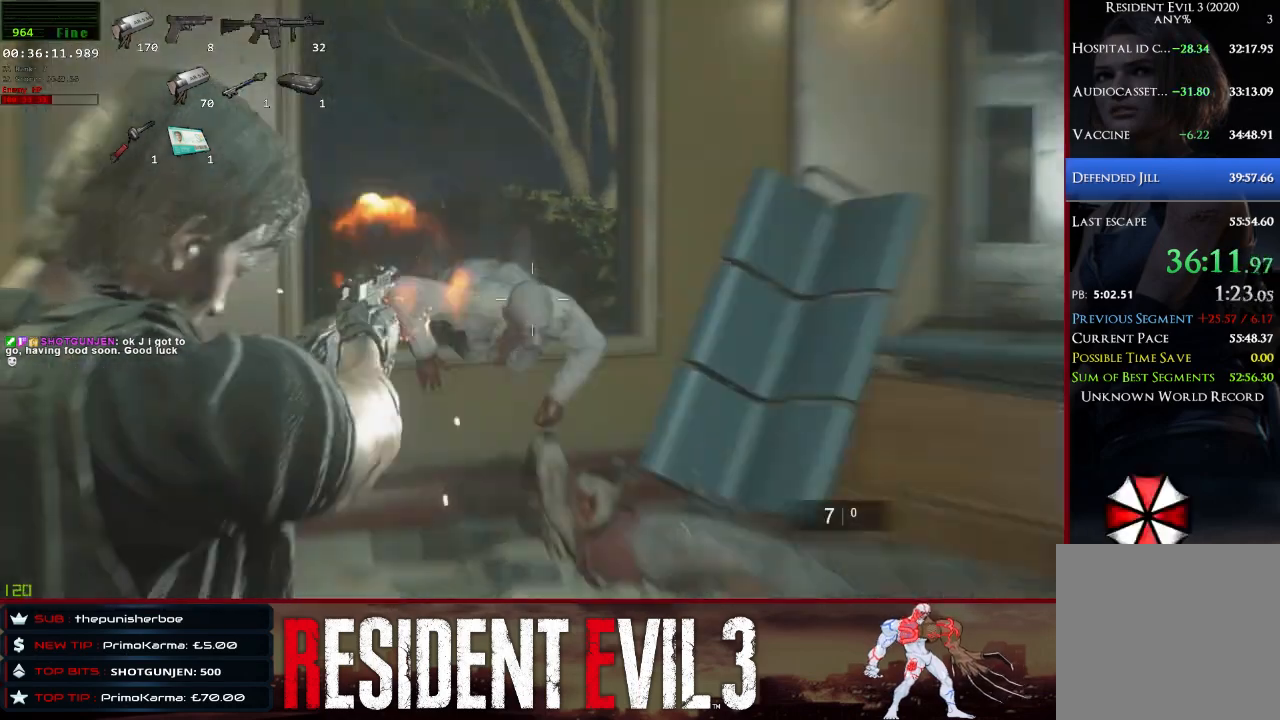
{"keys": ["shift"], "mouse": ["left", "right"], "events": [[150, "mouse_left", "up"], [383, "w", "up"], [433, "mouse_left", "down"]]}
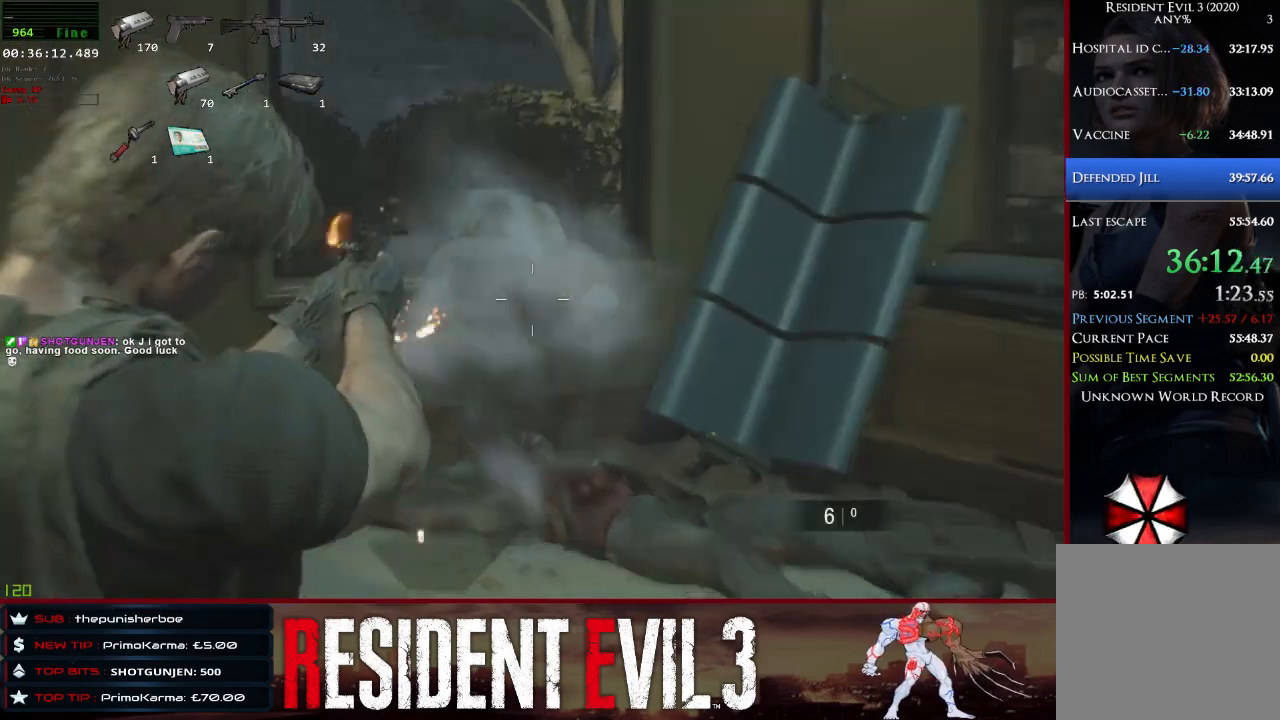
{"keys": ["d", "shift", "w"], "mouse": [], "events": [[117, "mouse_left", "up"], [167, "mouse_right", "up"], [317, "d", "down"], [500, "w", "down"]]}
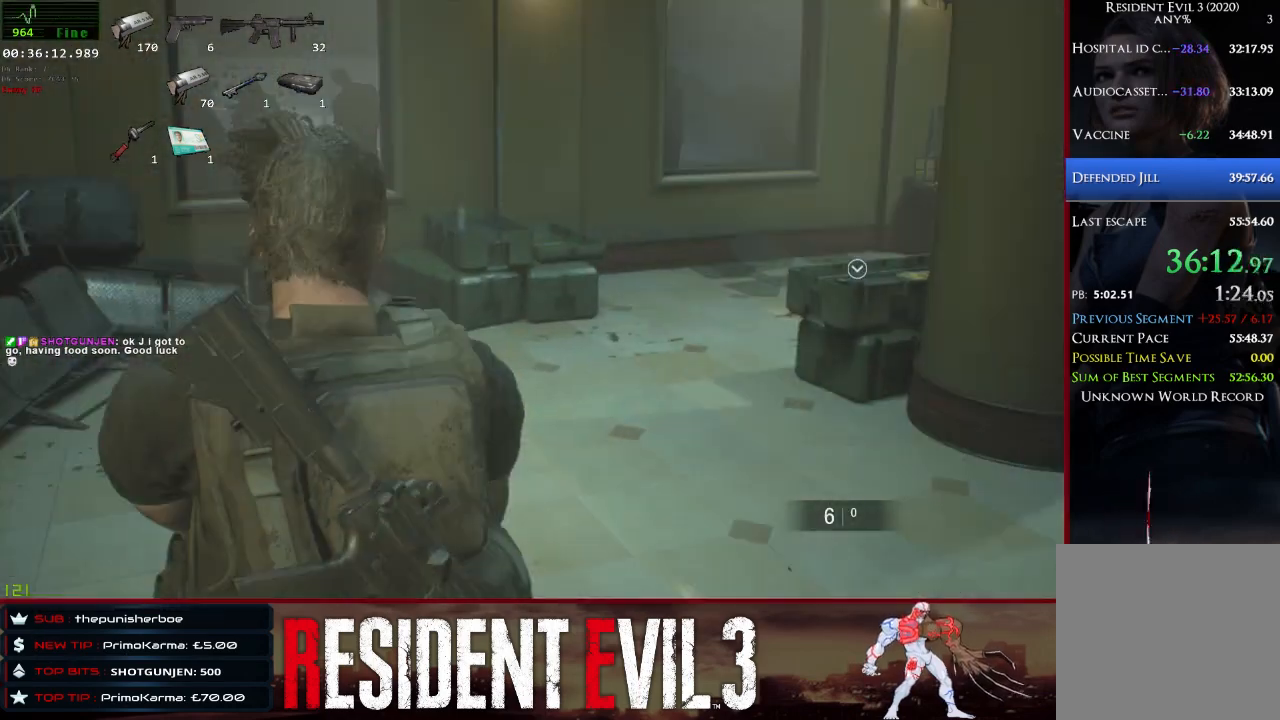
{"keys": ["d", "shift", "w"], "mouse": [], "events": []}
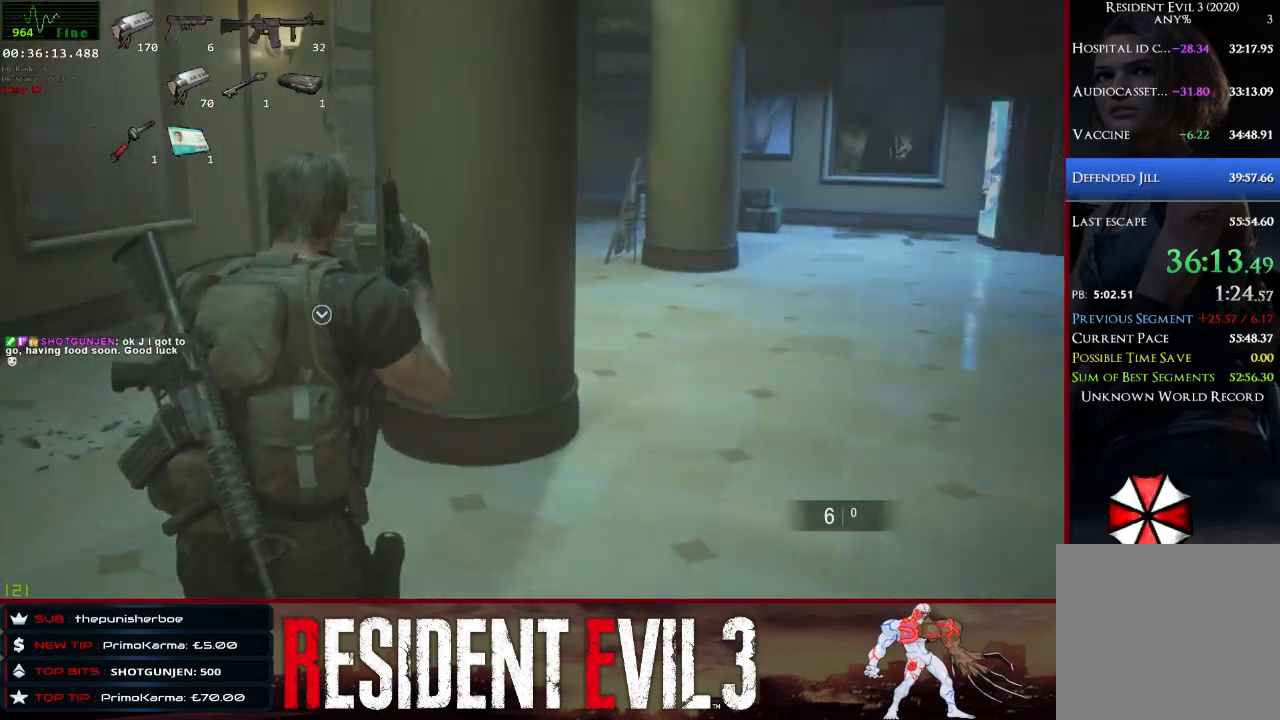
{"keys": ["r", "shift", "w"], "mouse": [], "events": [[100, "d", "up"], [250, "r", "down"], [383, "r", "up"], [483, "r", "down"]]}
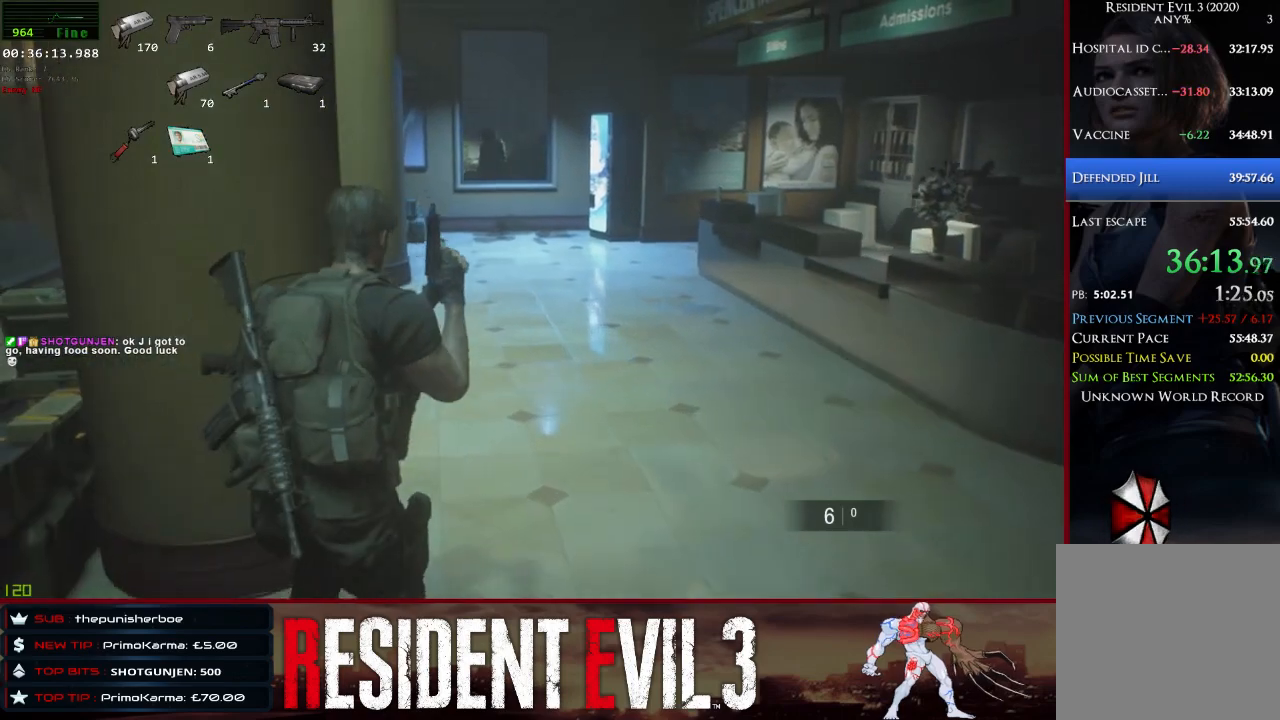
{"keys": ["shift", "w"], "mouse": [], "events": [[117, "r", "up"], [217, "r", "down"], [350, "r", "up"]]}
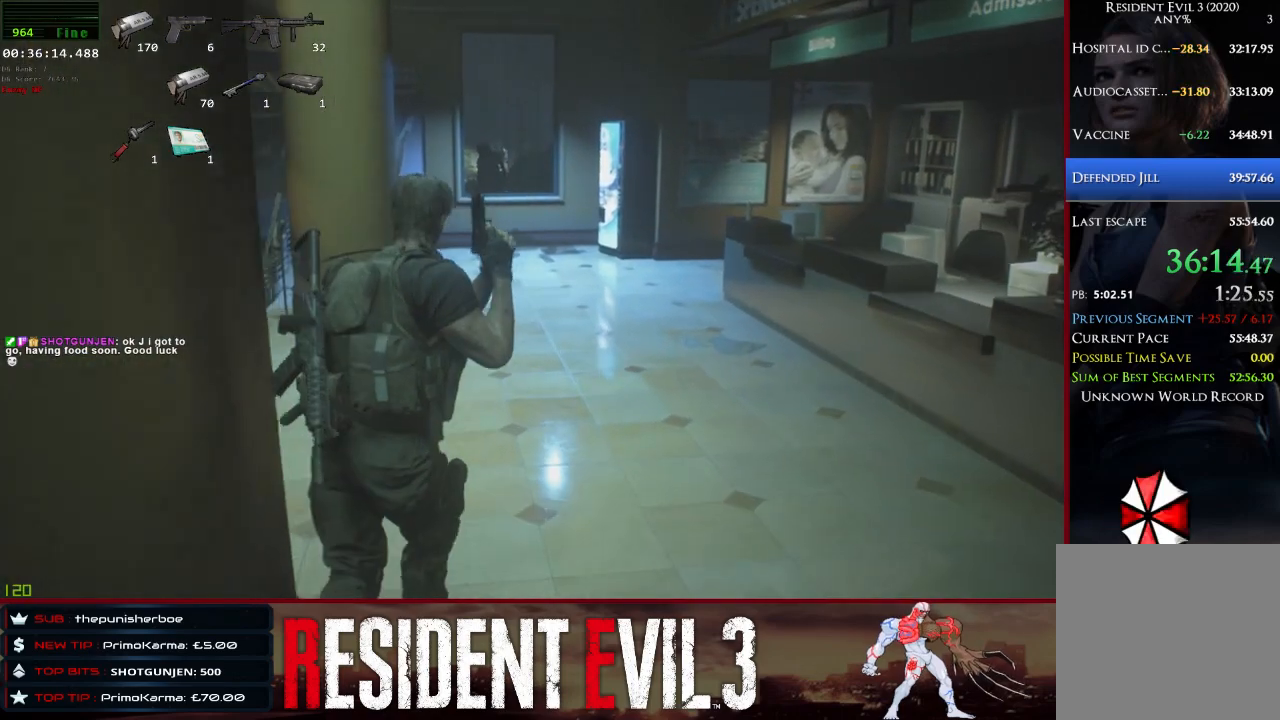
{"keys": ["r", "shift", "w"], "mouse": [], "events": [[367, "r", "down"]]}
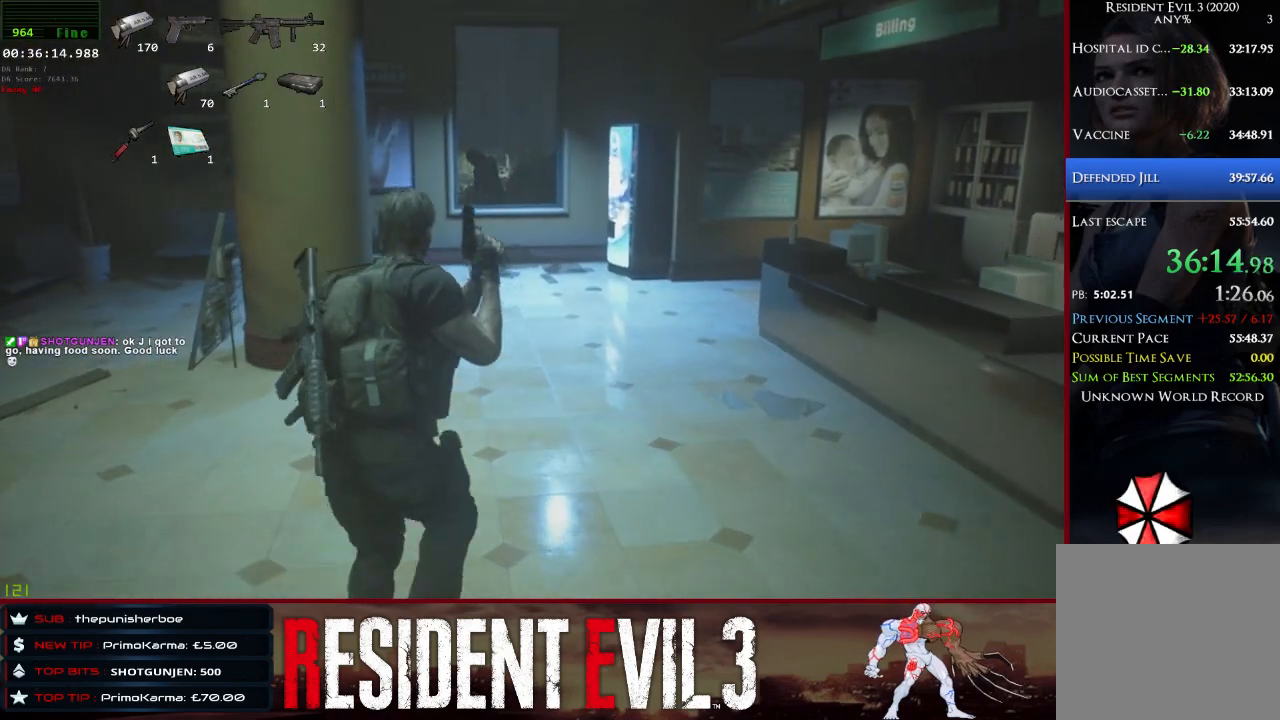
{"keys": ["shift", "w"], "mouse": [], "events": [[17, "r", "up"]]}
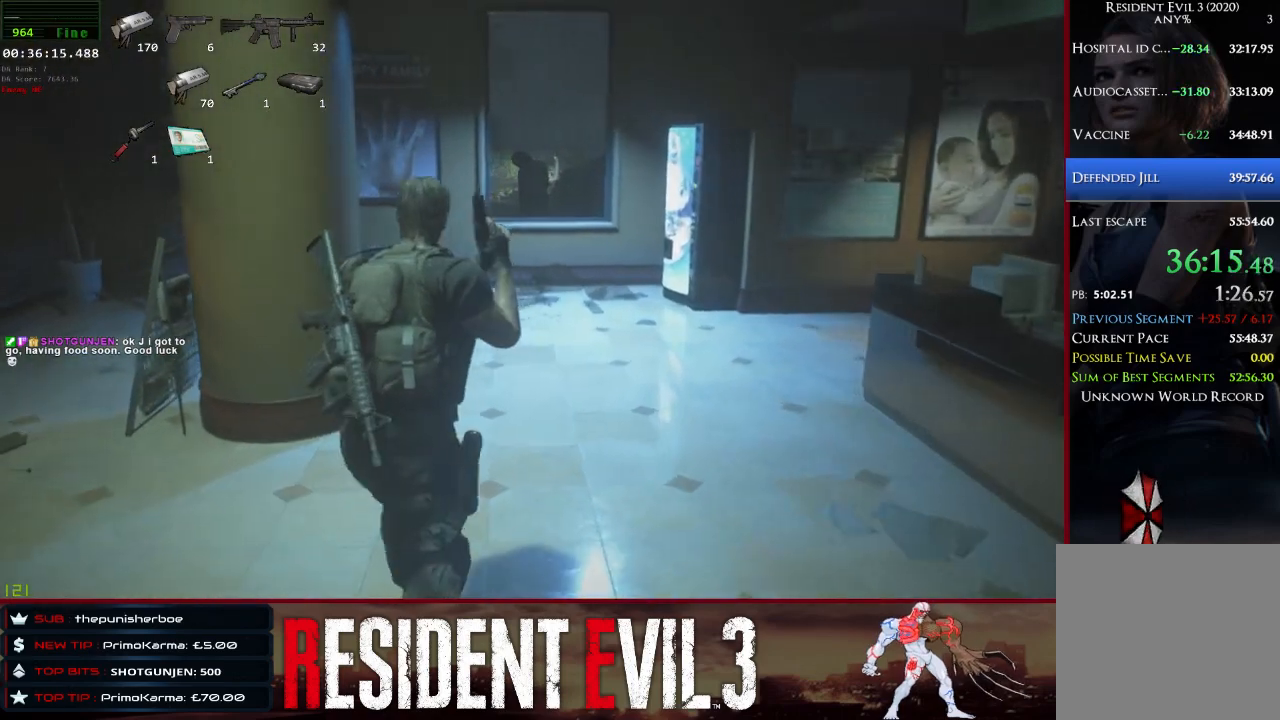
{"keys": ["shift", "w"], "mouse": [], "events": []}
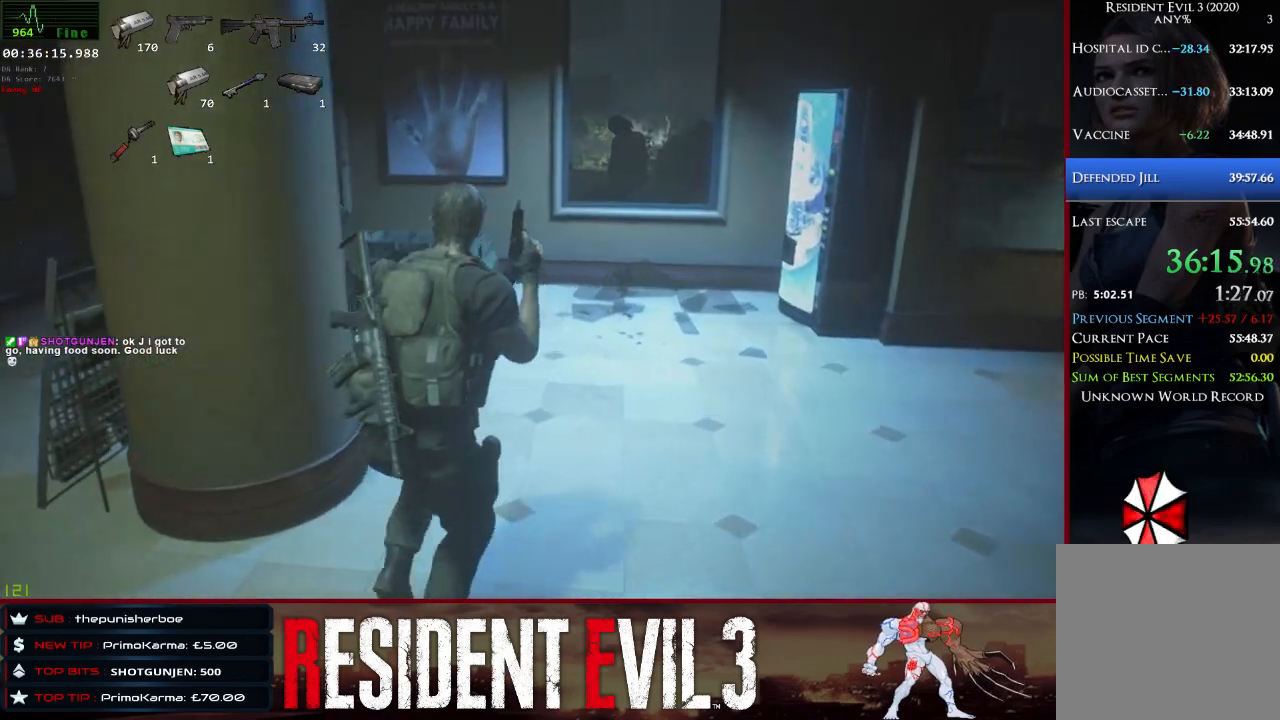
{"keys": ["shift", "w"], "mouse": [], "events": []}
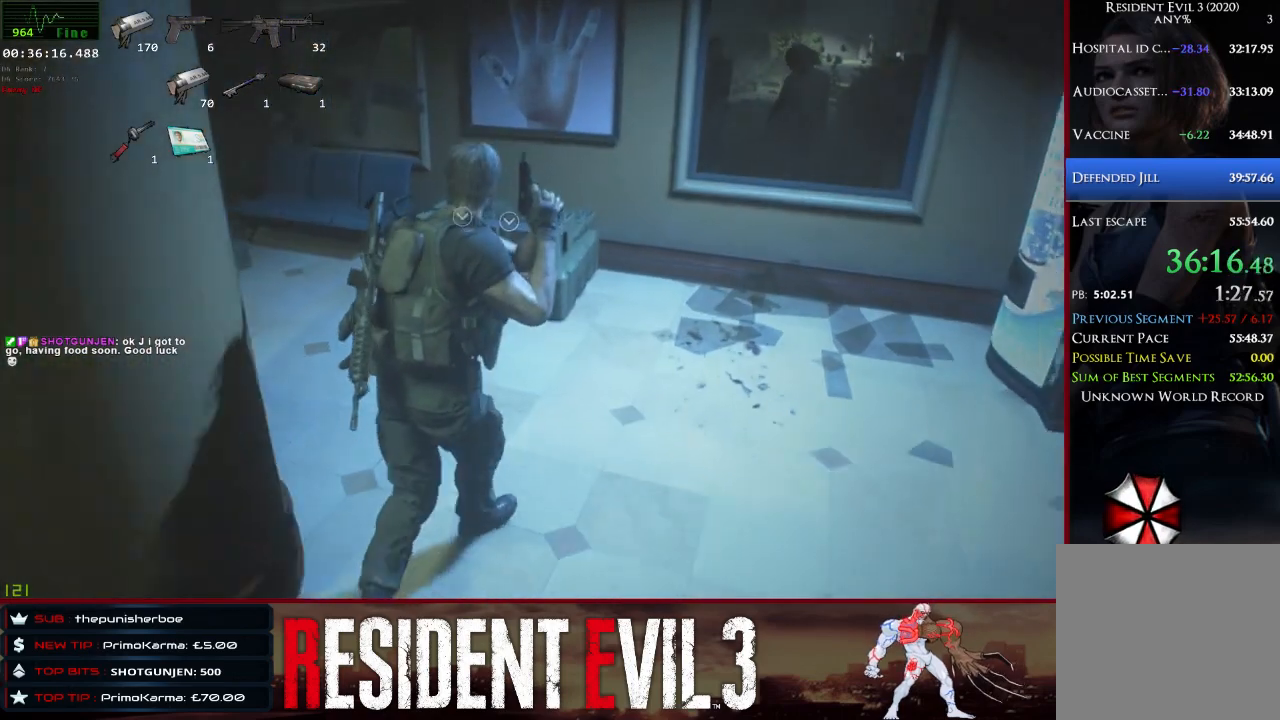
{"keys": ["shift", "w"], "mouse": [], "events": []}
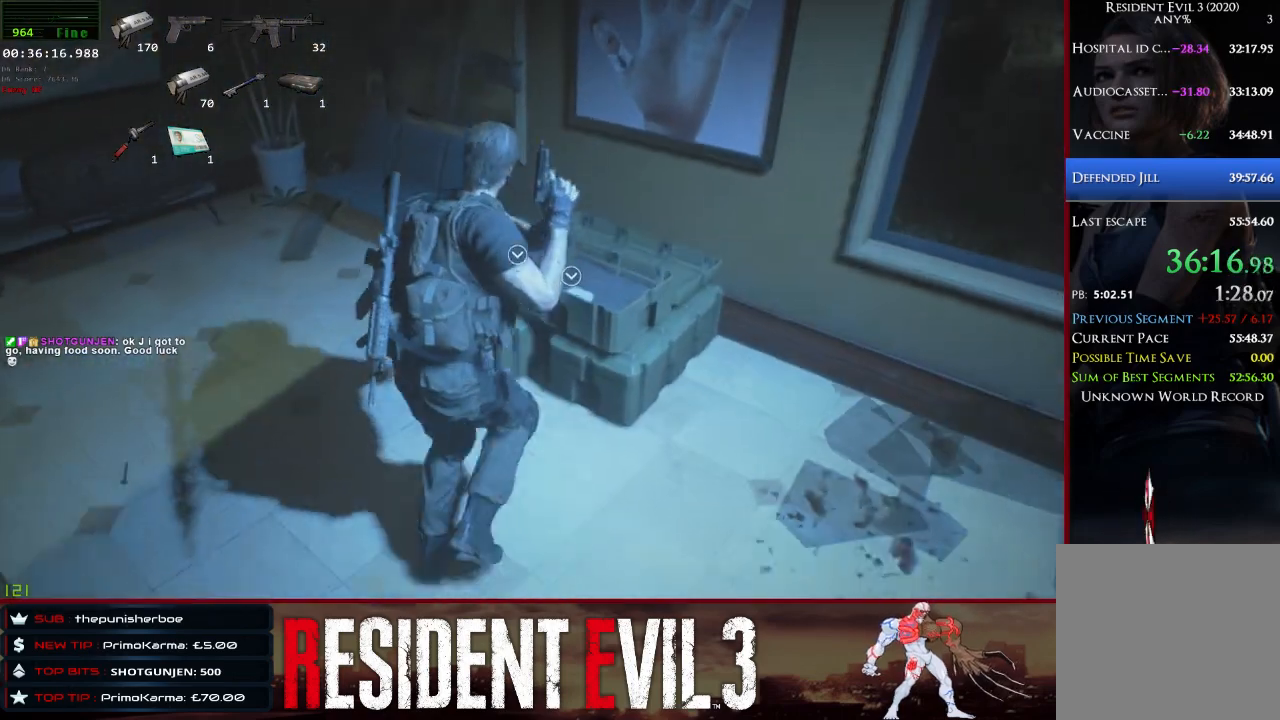
{"keys": ["s", "shift"], "mouse": [], "events": [[83, "e", "down"], [167, "e", "up"], [217, "w", "up"], [267, "e", "down"], [350, "e", "up"], [400, "s", "down"]]}
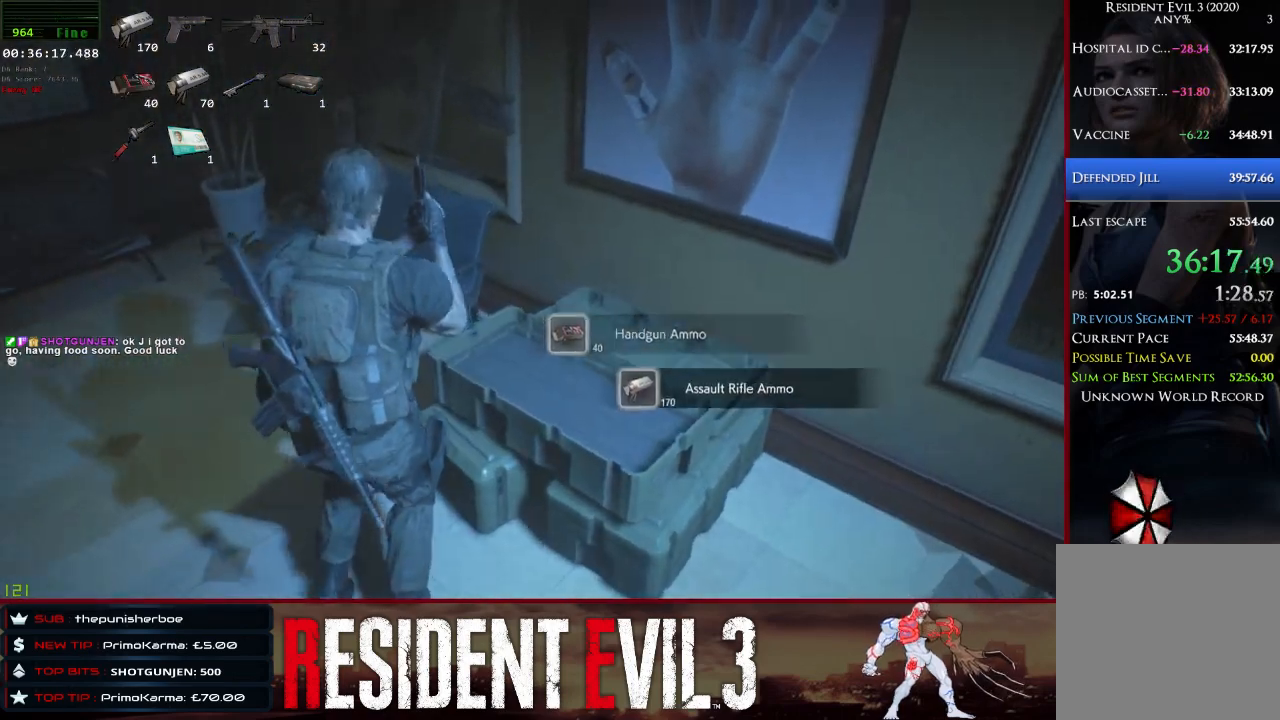
{"keys": ["shift", "w"], "mouse": [], "events": [[50, "r", "down"], [183, "r", "up"], [233, "r", "down"], [333, "s", "up"], [417, "r", "up"], [417, "w", "down"]]}
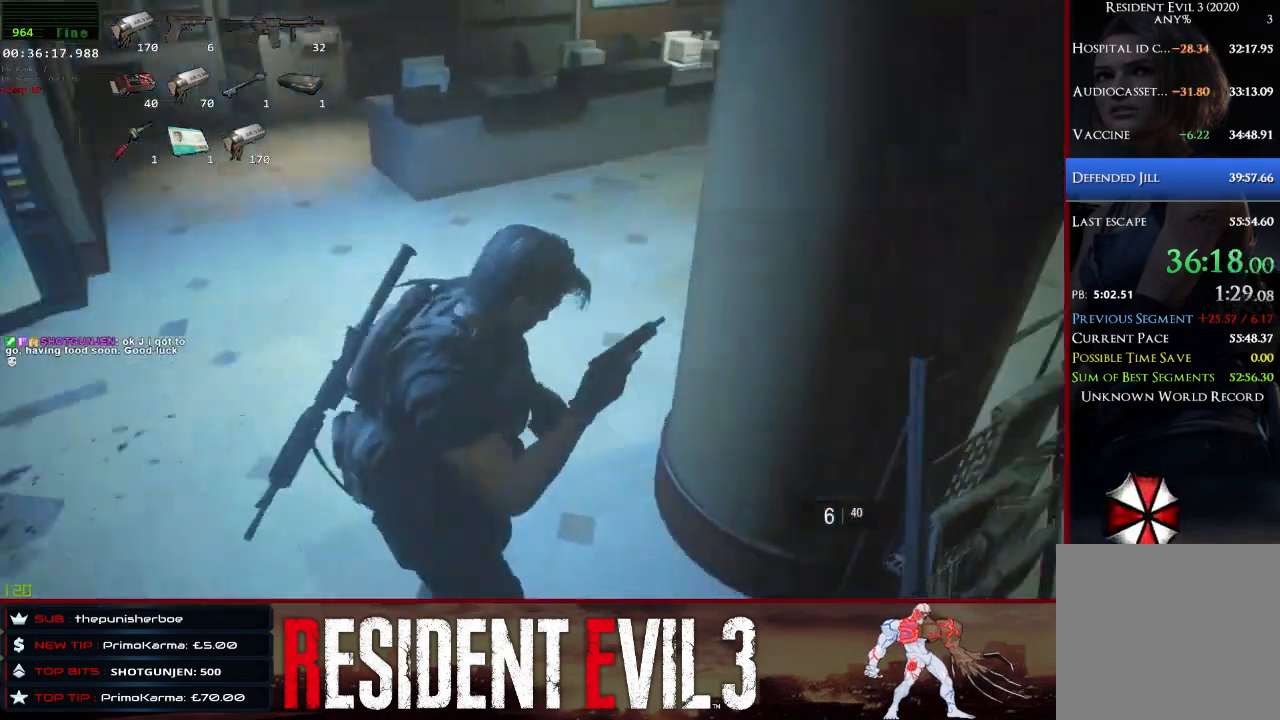
{"keys": ["a", "shift", "w"], "mouse": [], "events": [[17, "r", "down"], [100, "r", "up"], [250, "r", "down"], [383, "r", "up"], [483, "a", "down"]]}
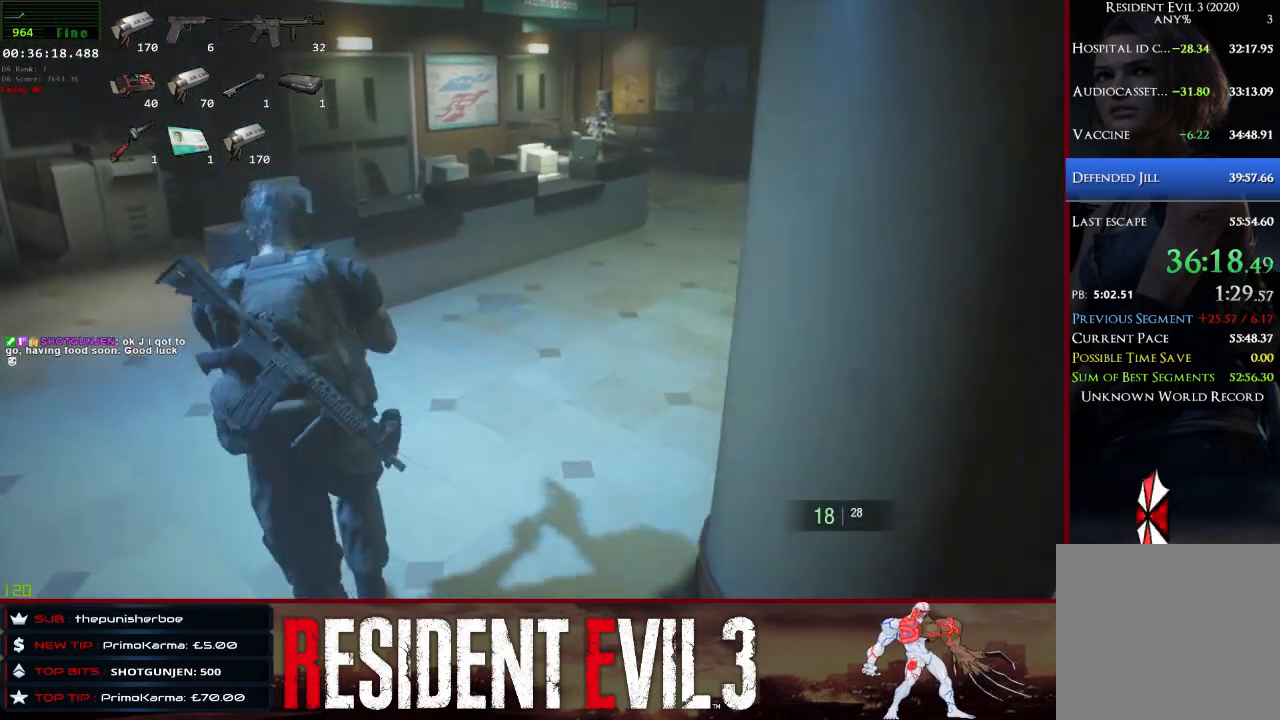
{"keys": ["a", "shift", "w"], "mouse": [], "events": []}
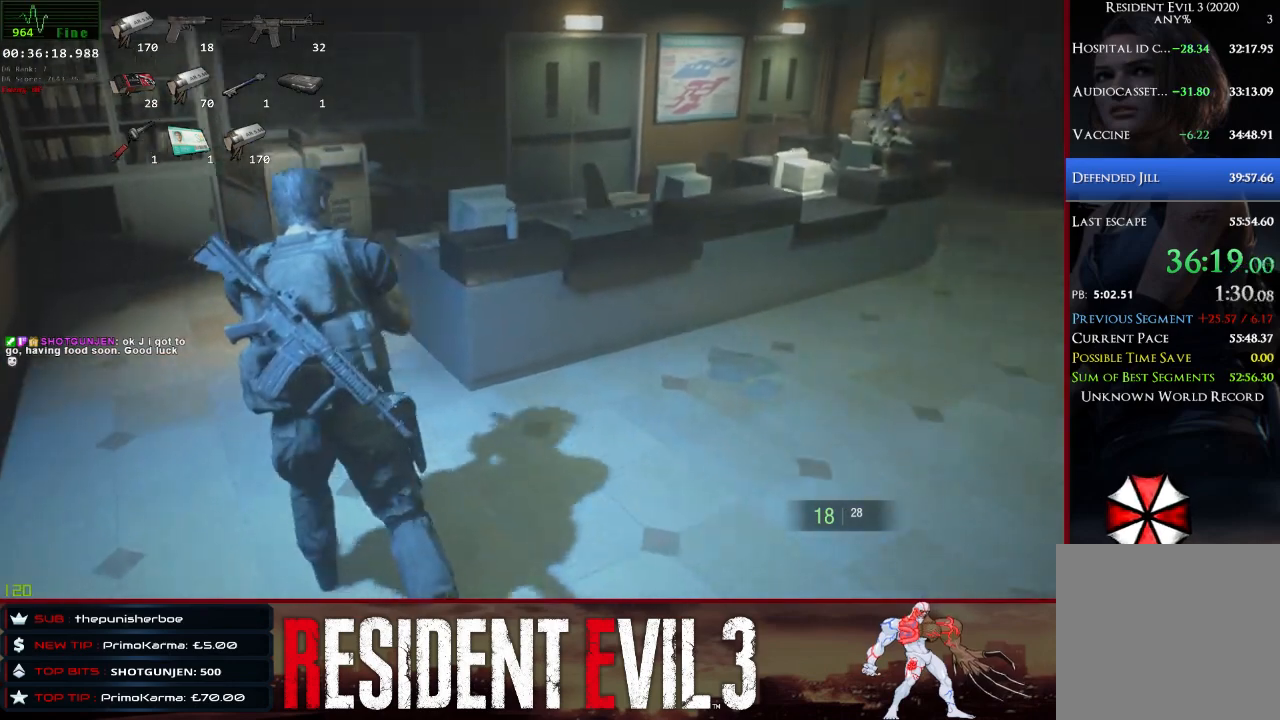
{"keys": ["shift", "w"], "mouse": [], "events": [[283, "a", "up"]]}
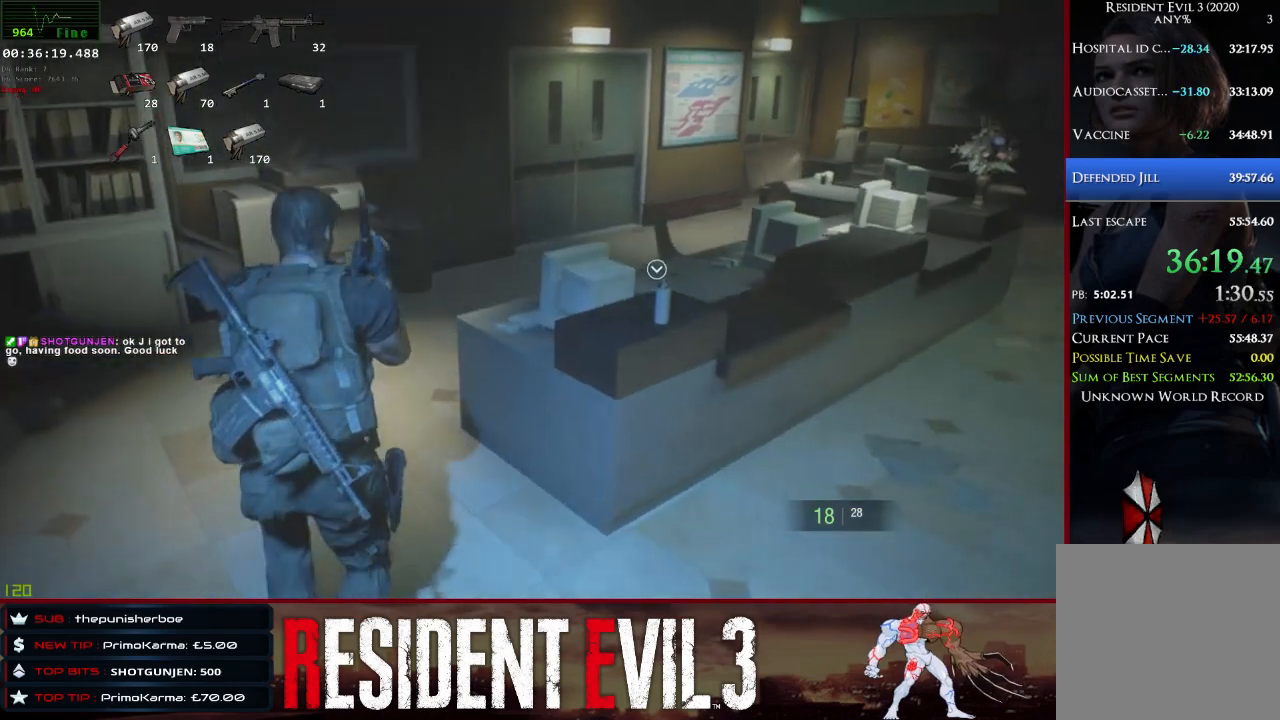
{"keys": ["shift", "w"], "mouse": [], "events": []}
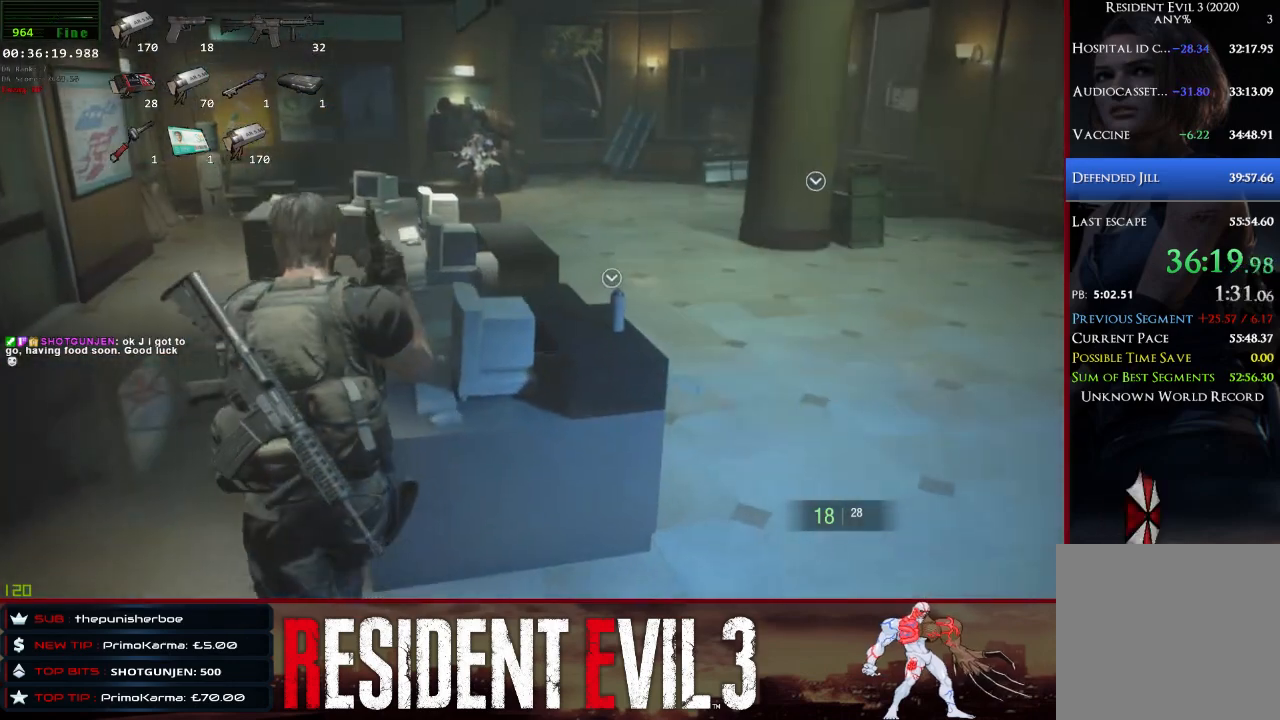
{"keys": ["shift", "w"], "mouse": [], "events": [[83, "a", "down"], [267, "a", "up"]]}
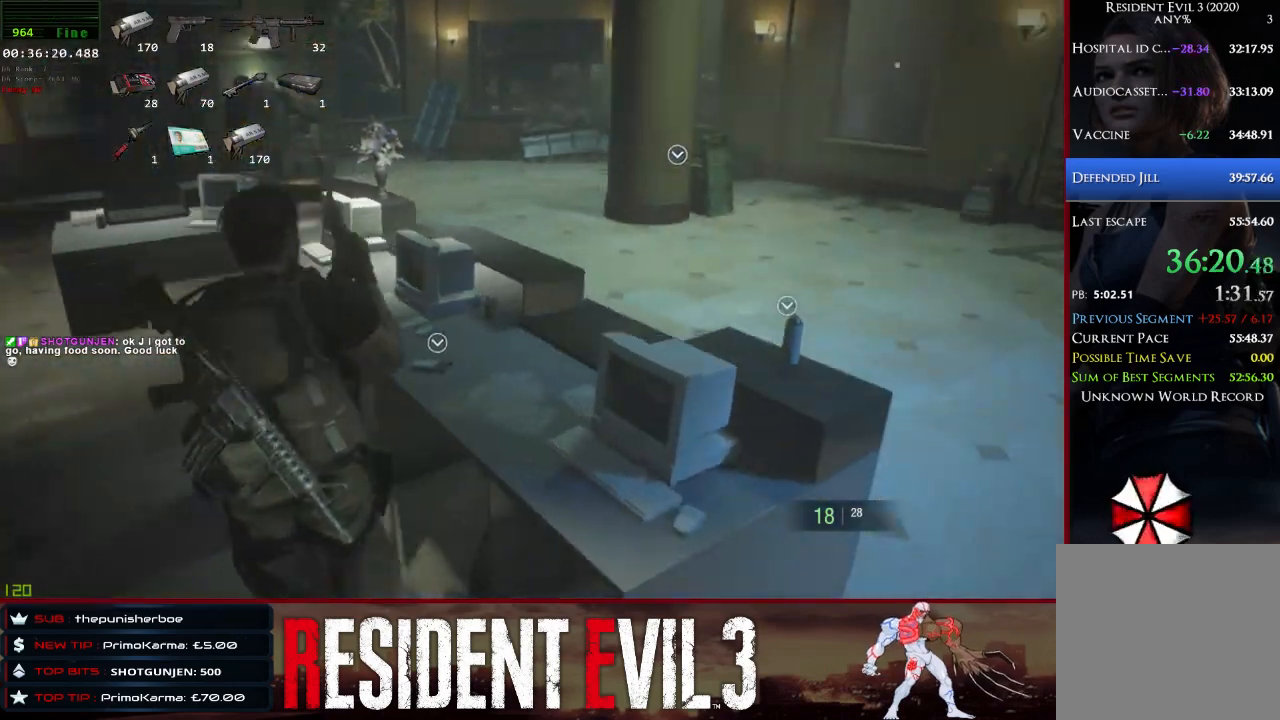
{"keys": ["d", "shift"], "mouse": [], "events": [[83, "e", "down"], [183, "e", "up"], [283, "e", "down"], [367, "e", "up"], [417, "w", "up"], [467, "d", "down"]]}
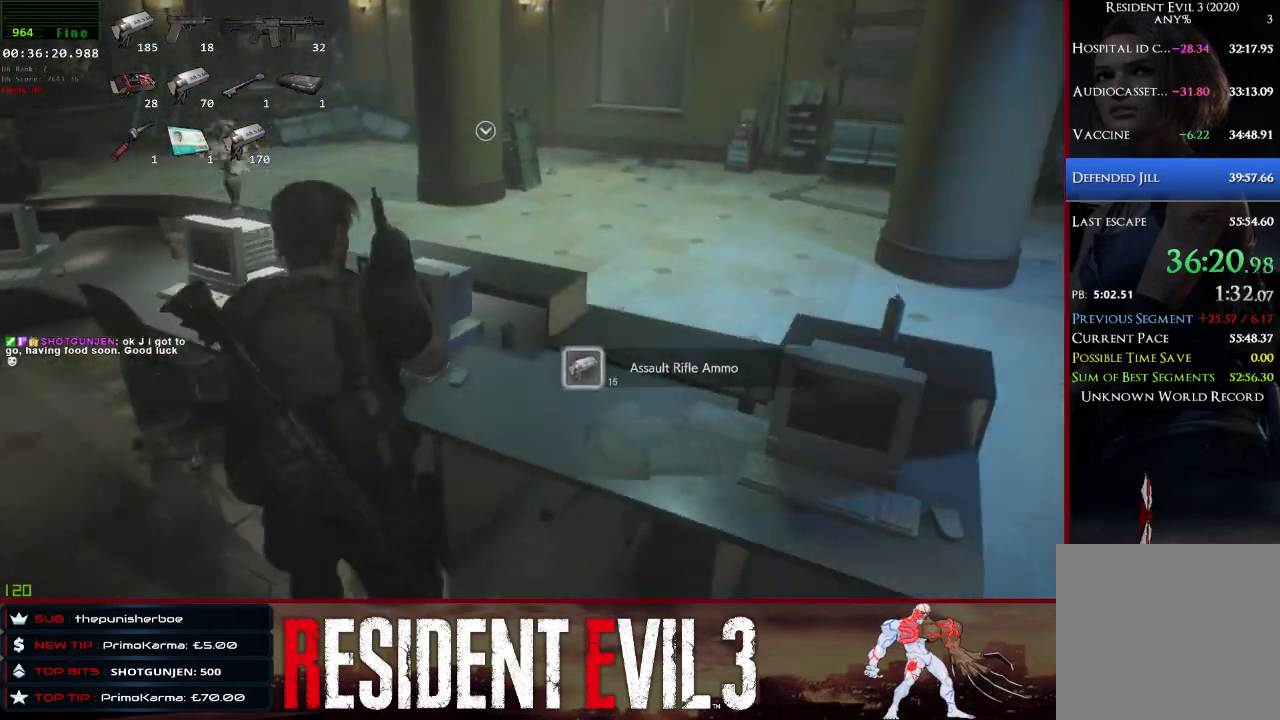
{"keys": ["d", "shift"], "mouse": [], "events": []}
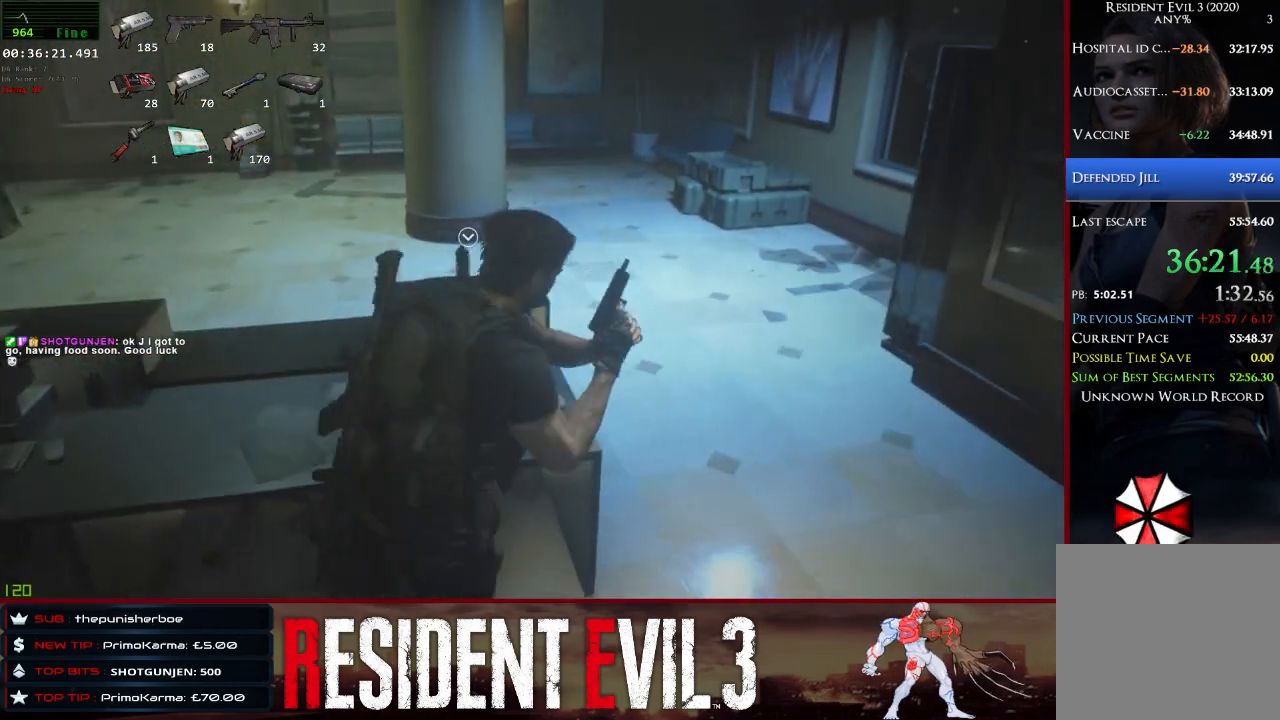
{"keys": ["shift", "w"], "mouse": [], "events": [[33, "w", "down"], [400, "d", "up"]]}
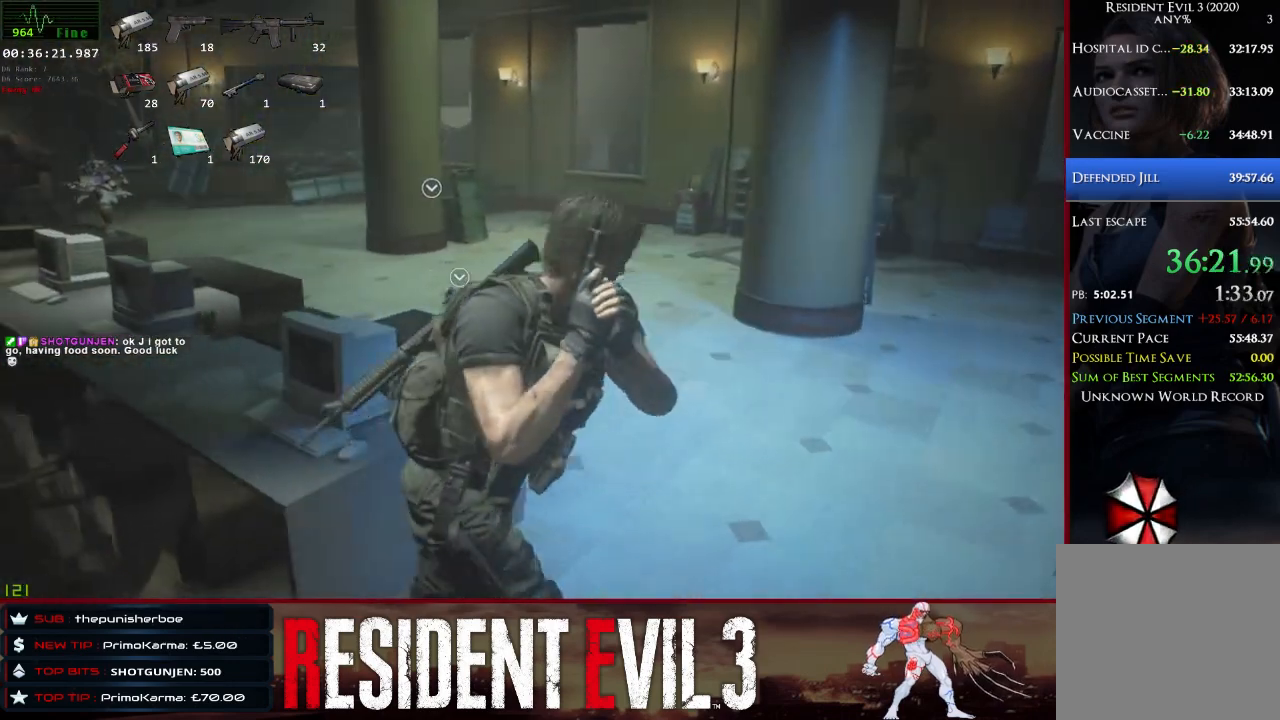
{"keys": ["shift", "w"], "mouse": [], "events": []}
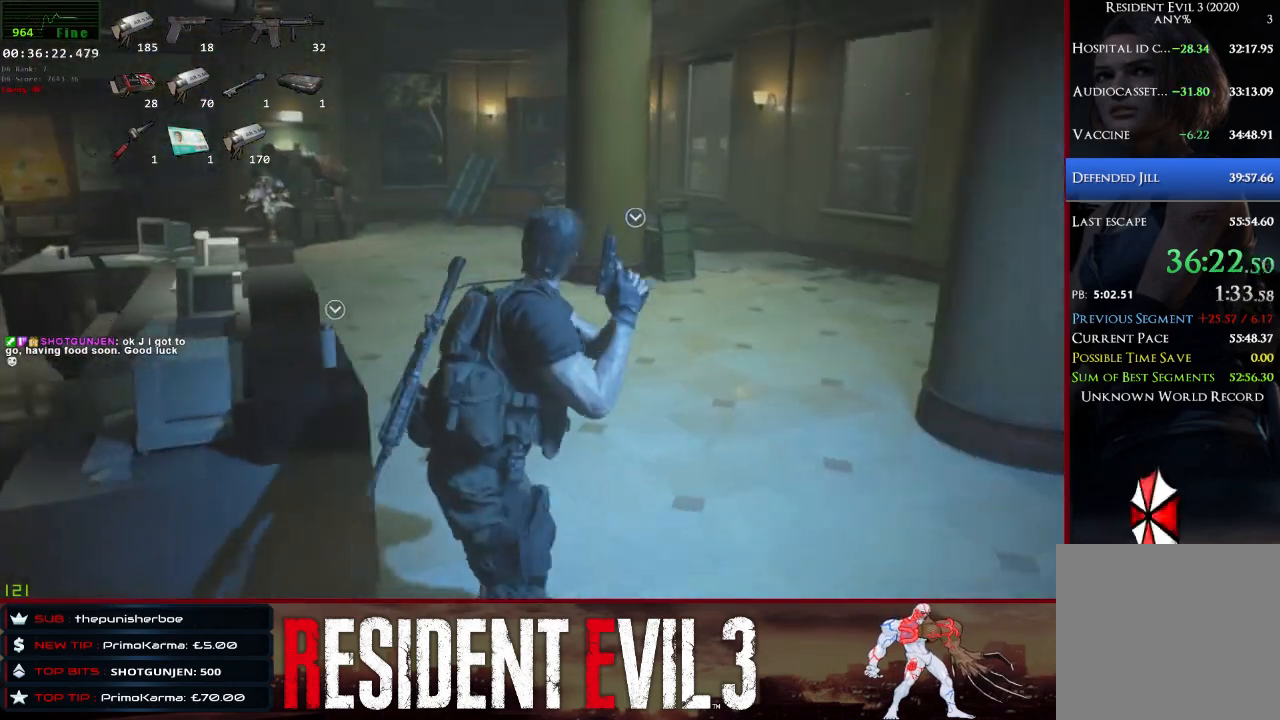
{"keys": ["shift", "w"], "mouse": [], "events": []}
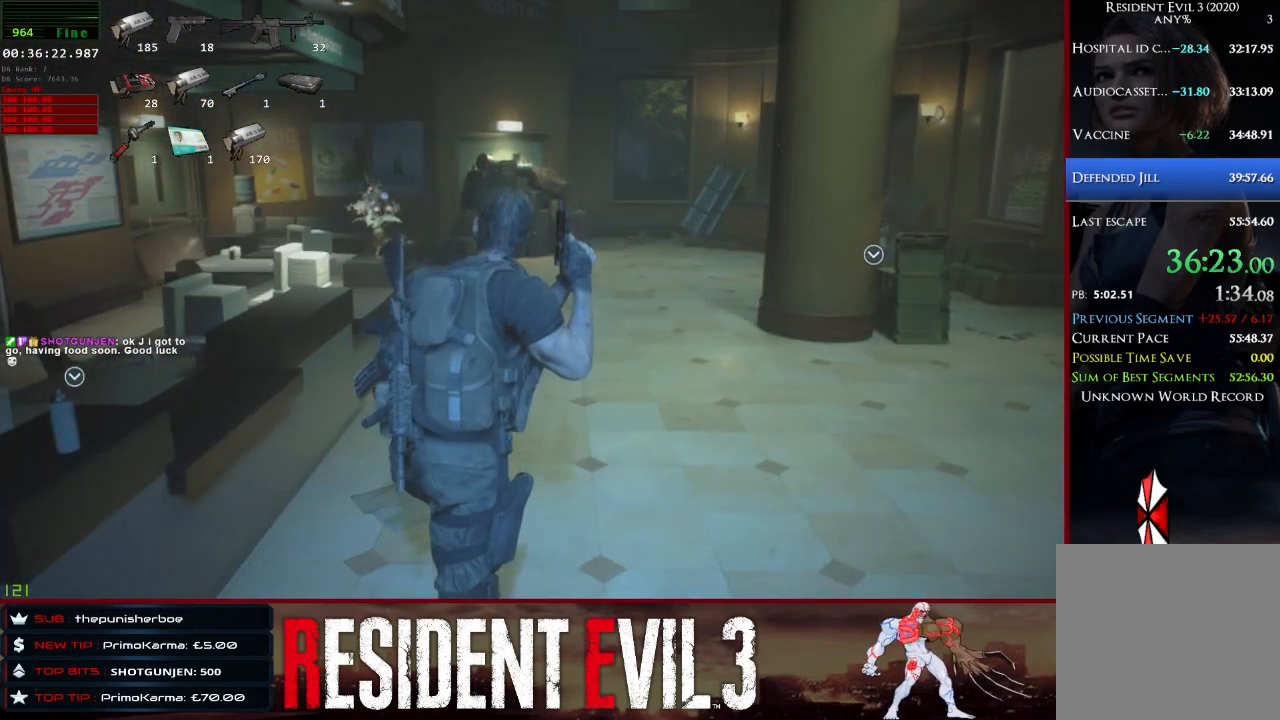
{"keys": ["shift", "w"], "mouse": [], "events": []}
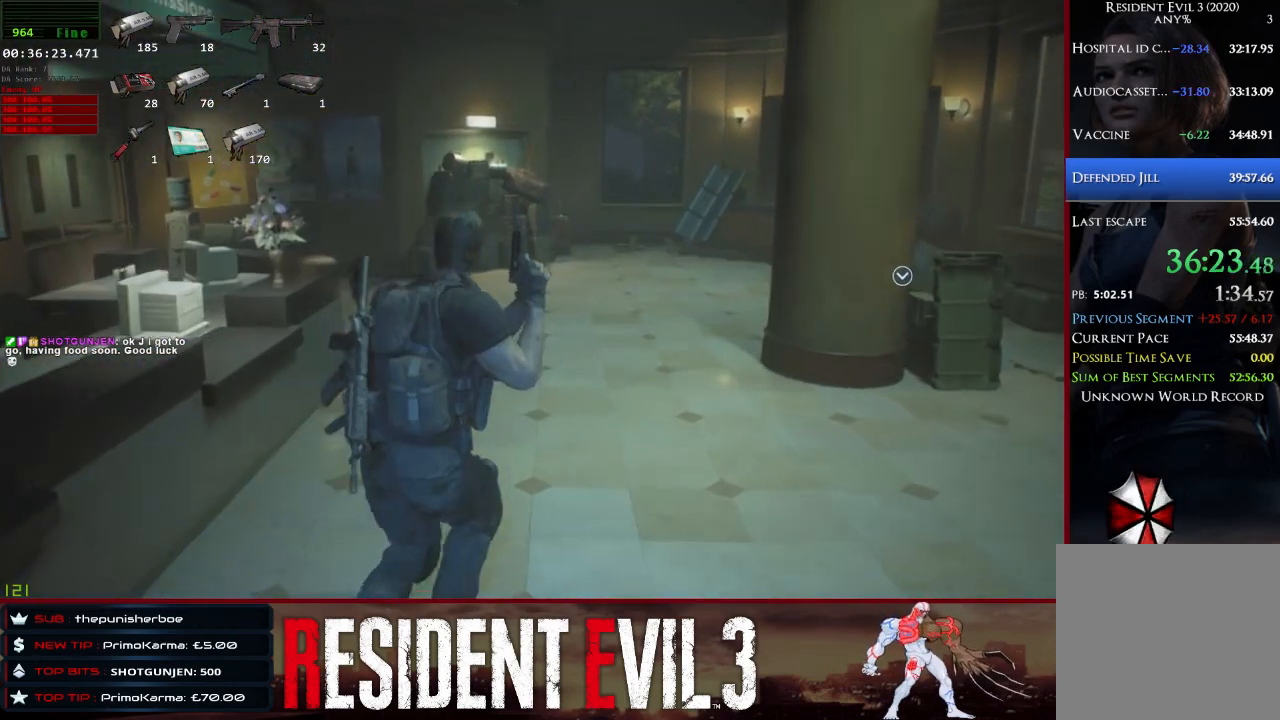
{"keys": ["shift", "w"], "mouse": [], "events": []}
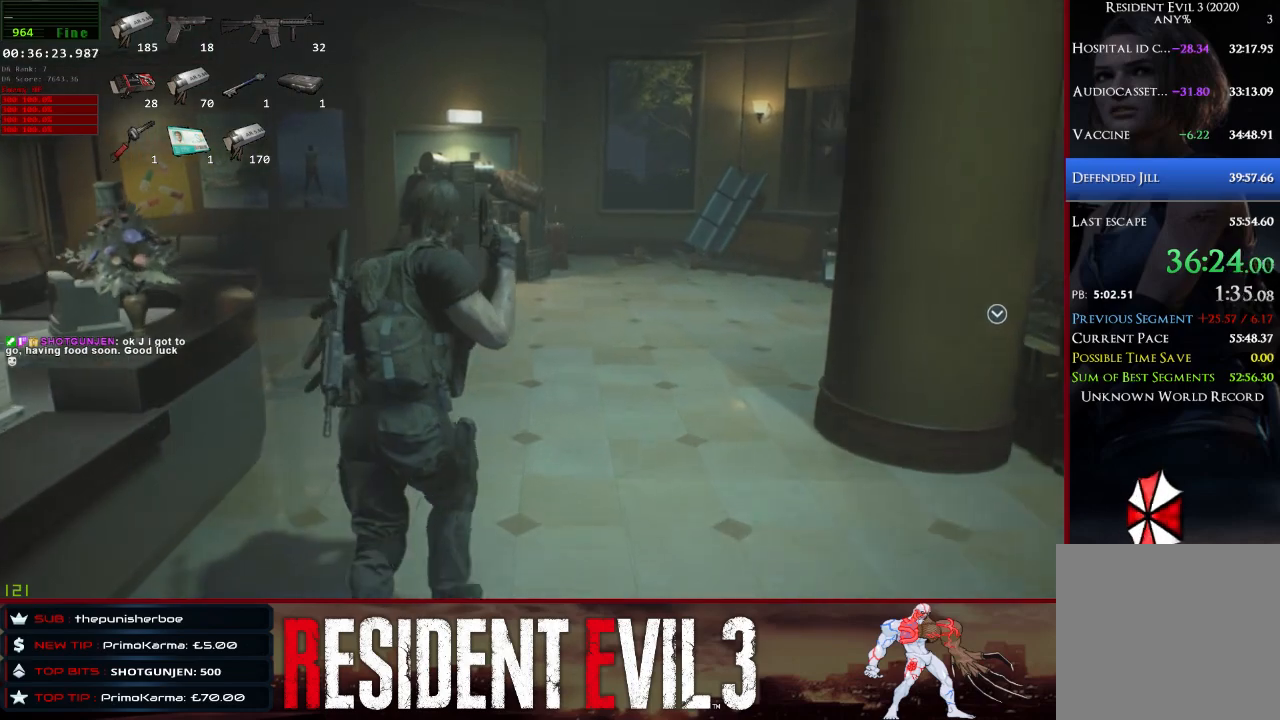
{"keys": ["a", "shift", "w"], "mouse": [], "events": [[433, "a", "down"]]}